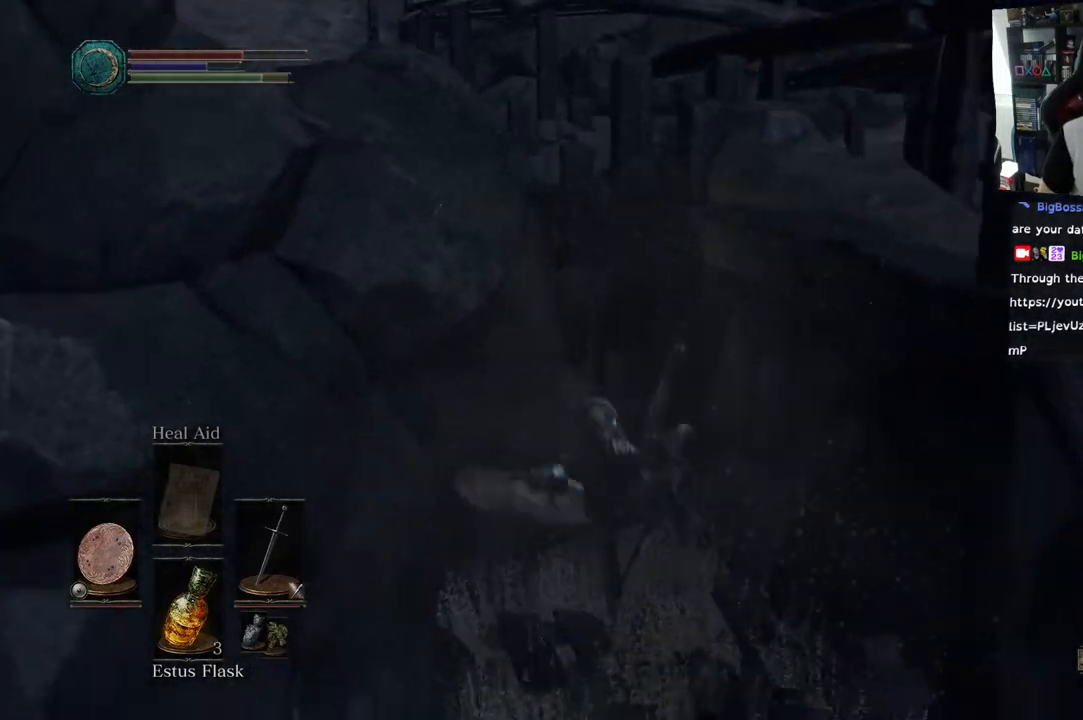
Gameplay with a controller (PlayStation layout); each line is a JSON object with the inputs held at the frame after it (dt_ms = milliseconds from this image to that frame). "events" lists button and stick changes between this image and that frame as [ms after this image, input, new state], when the widget could be followed in between. Not read: L2.
{"dt_ms": 500, "buttons": ["CIRCLE"], "left_stick": "right", "right_stick": "right", "events": [[350, "CIRCLE", "down"]]}
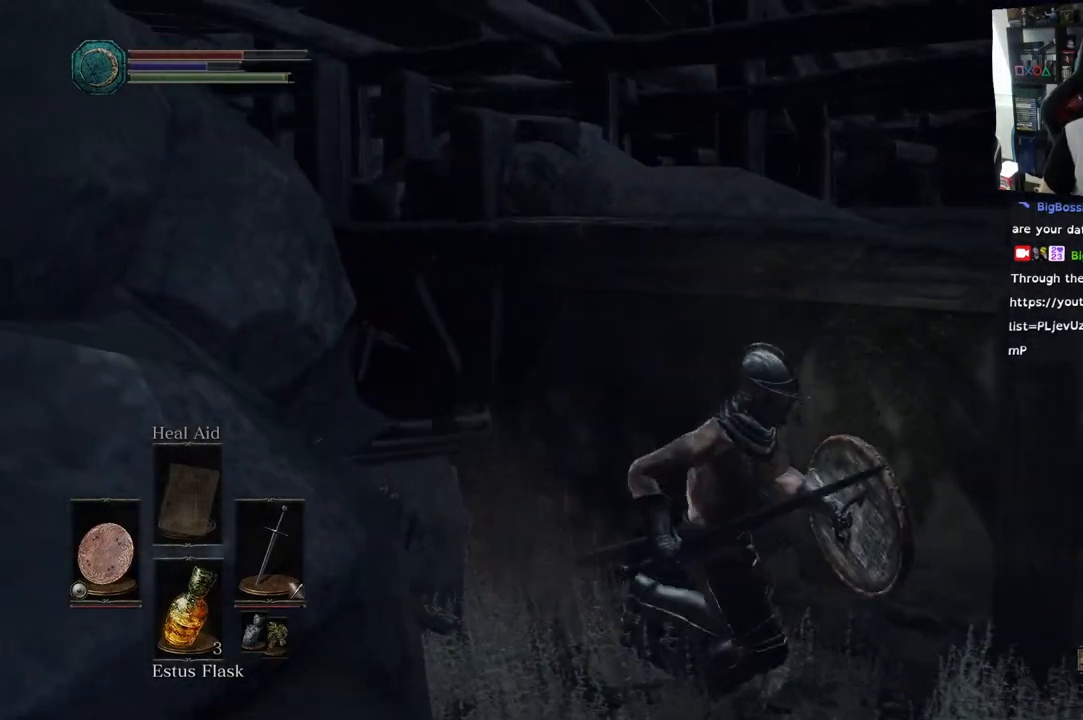
{"dt_ms": 500, "buttons": ["CIRCLE"], "left_stick": "right", "right_stick": "center", "events": [[100, "right_stick", "center"]]}
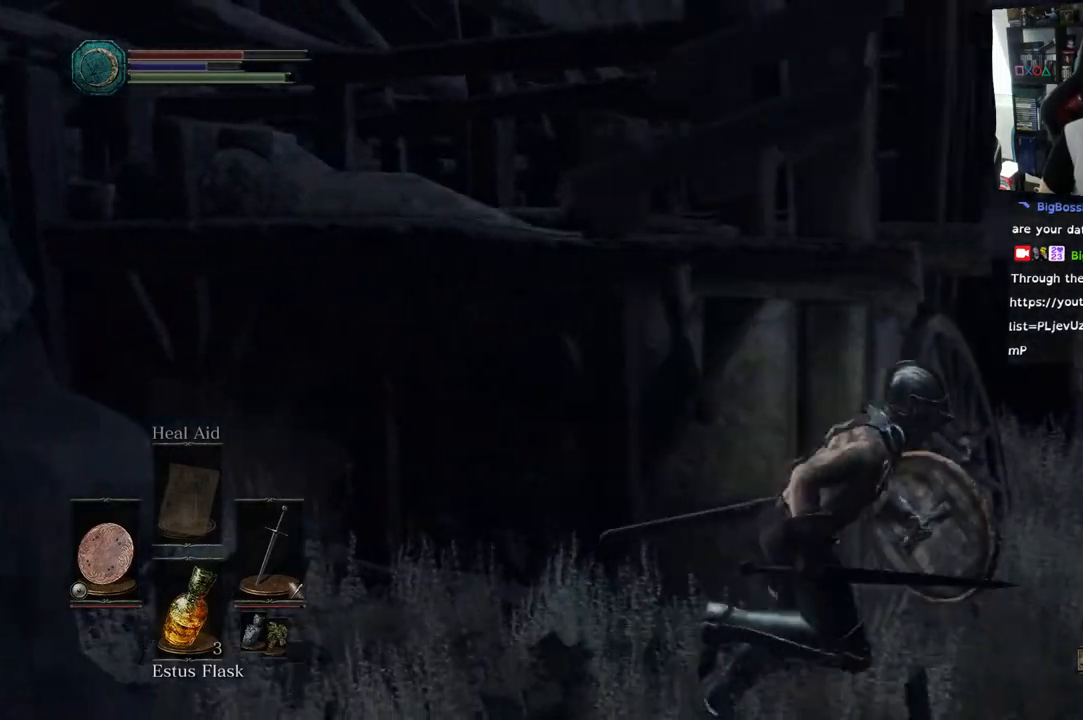
{"dt_ms": 500, "buttons": ["CIRCLE"], "left_stick": "up-right", "right_stick": "center", "events": [[150, "left_stick", "up-right"]]}
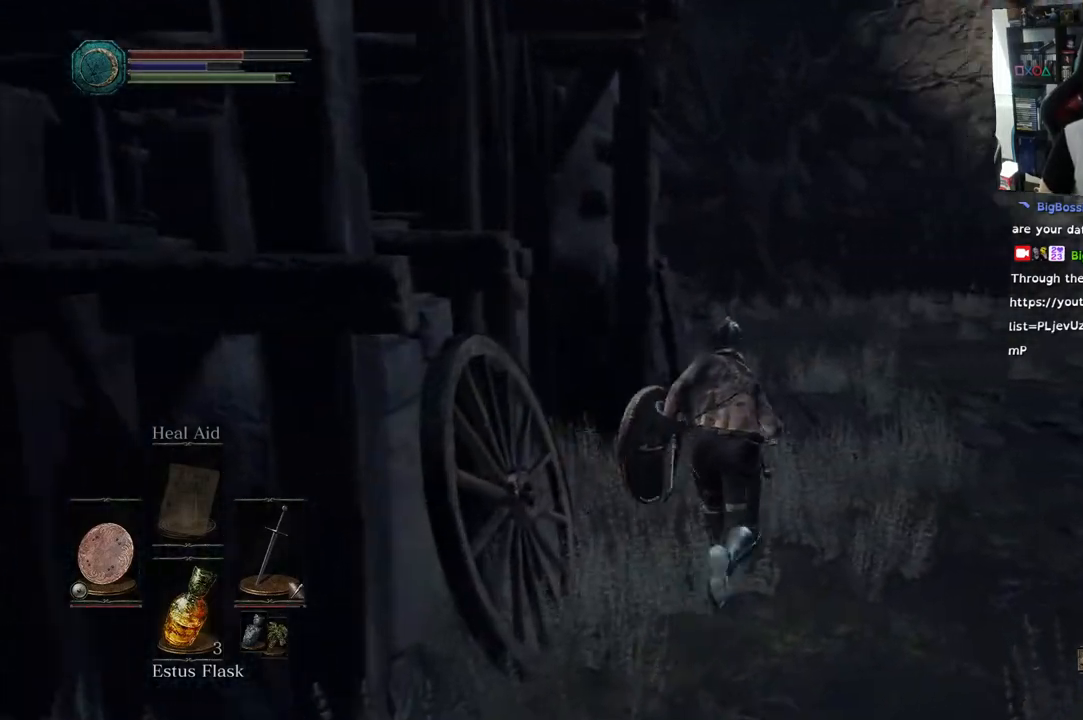
{"dt_ms": 500, "buttons": ["CIRCLE"], "left_stick": "up", "right_stick": "center", "events": [[183, "left_stick", "up"]]}
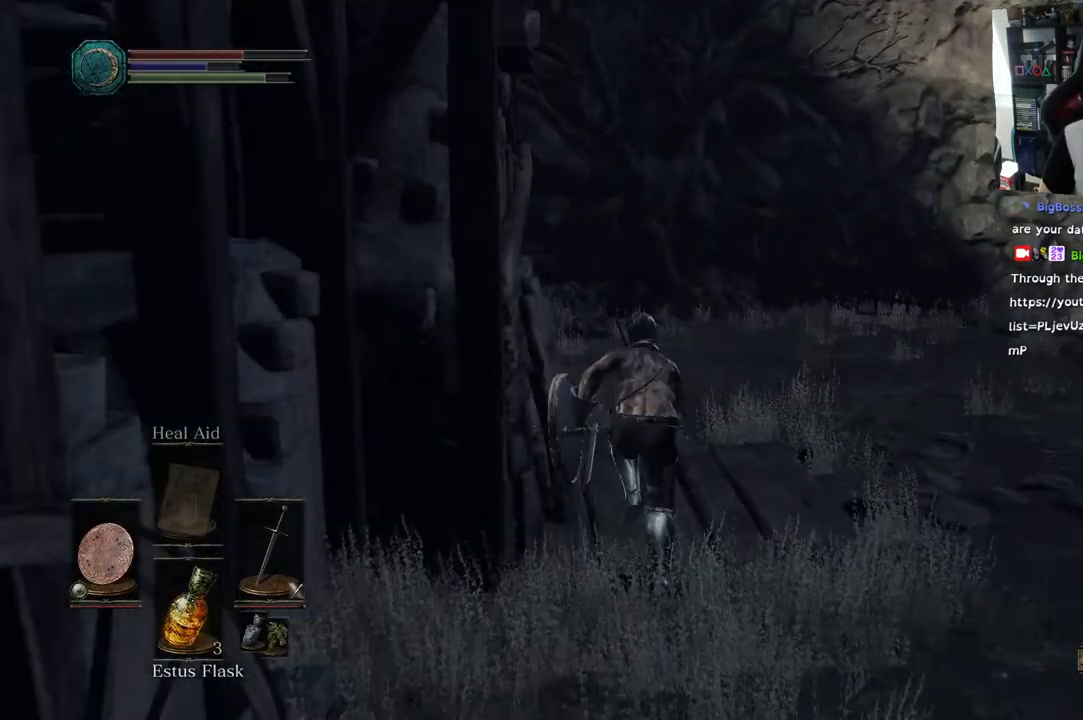
{"dt_ms": 500, "buttons": [], "left_stick": "up-right", "right_stick": "left", "events": [[83, "CIRCLE", "up"], [200, "right_stick", "down-left"], [500, "left_stick", "up-right"], [500, "right_stick", "left"]]}
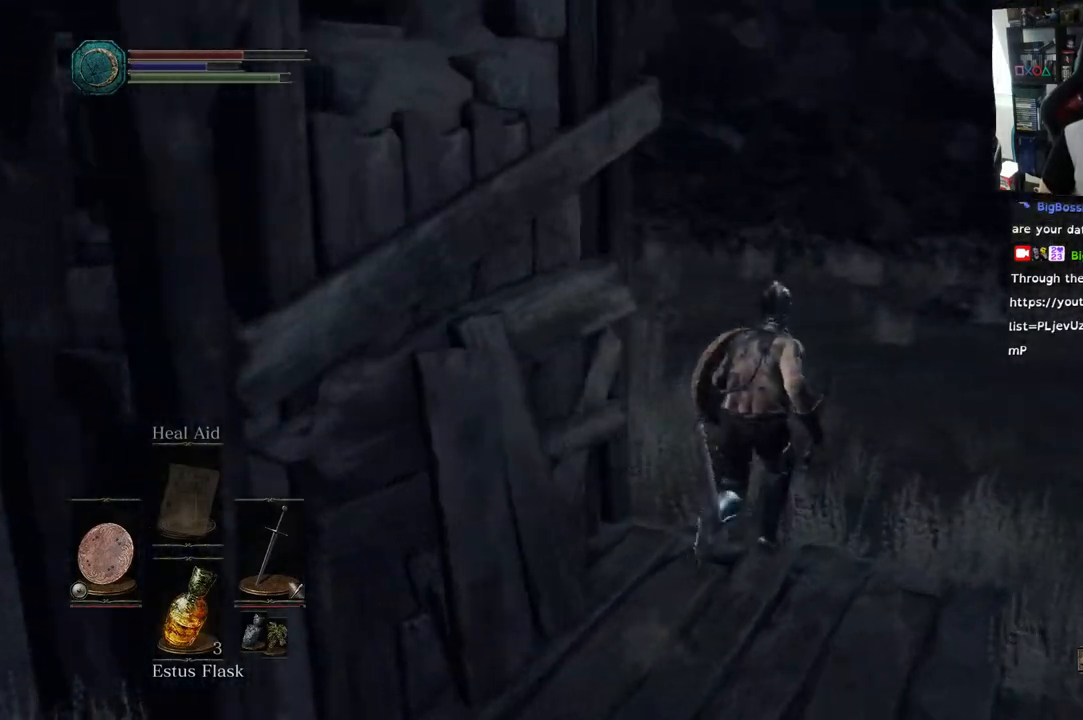
{"dt_ms": 1000, "buttons": [], "left_stick": "up-right", "right_stick": "left"}
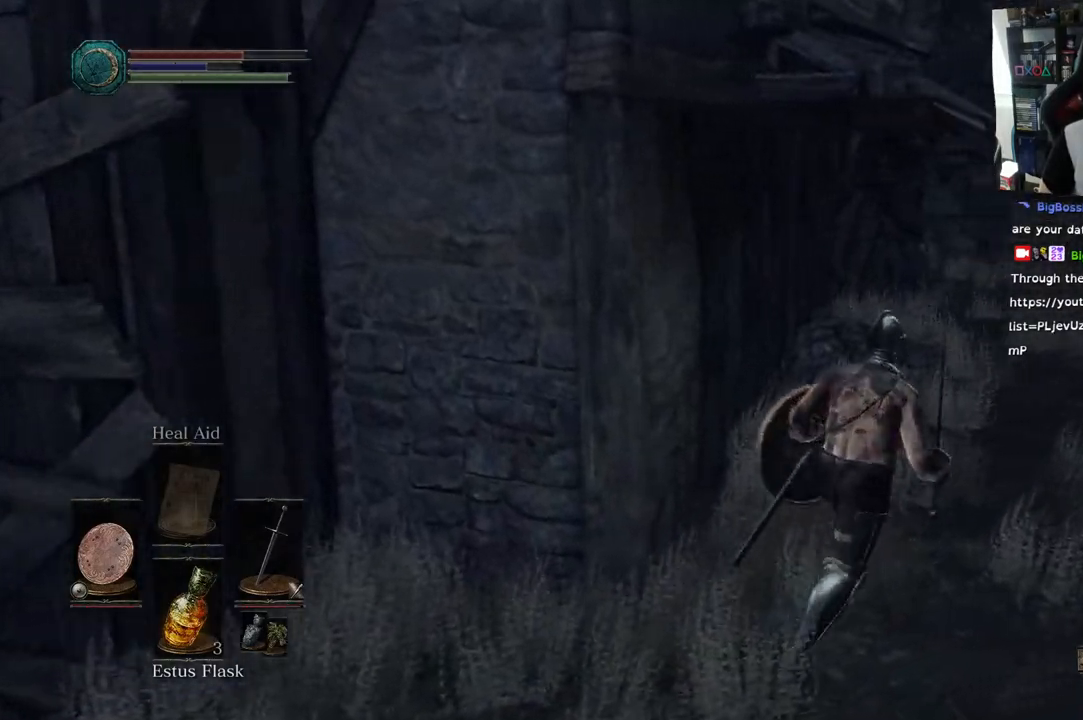
{"dt_ms": 500, "buttons": [], "left_stick": "up-right", "right_stick": "center", "events": [[367, "right_stick", "center"]]}
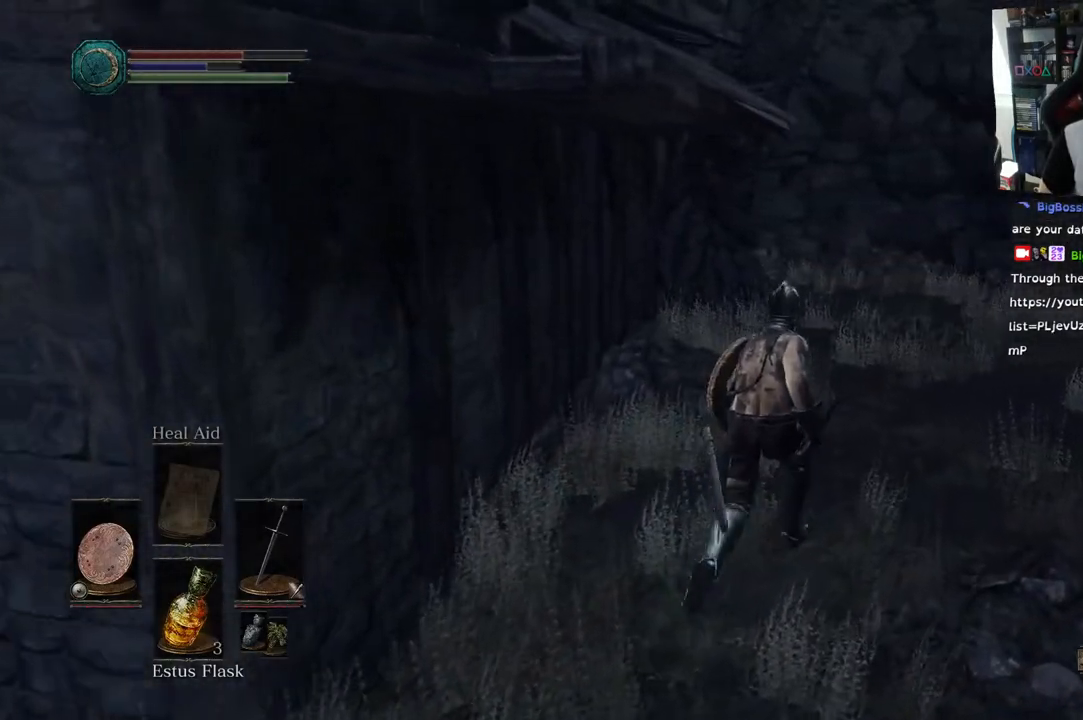
{"dt_ms": 500, "buttons": [], "left_stick": "up-right", "right_stick": "left", "events": [[200, "right_stick", "left"]]}
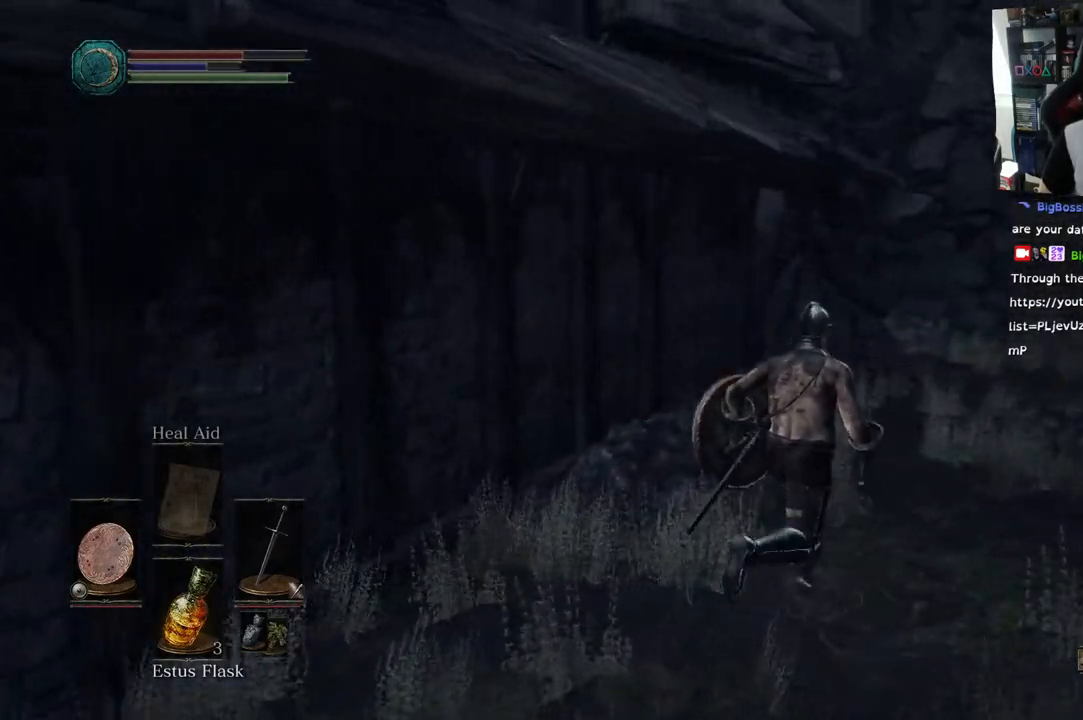
{"dt_ms": 500, "buttons": ["CIRCLE"], "left_stick": "up-right", "right_stick": "left", "events": [[417, "CIRCLE", "down"]]}
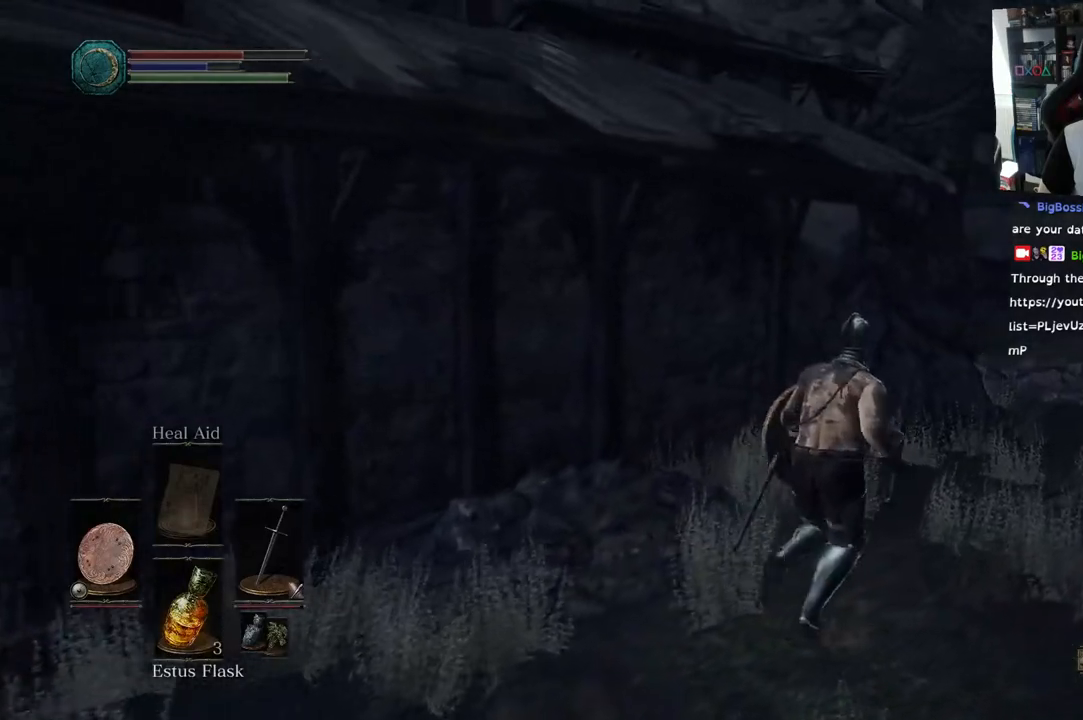
{"dt_ms": 500, "buttons": ["CIRCLE"], "left_stick": "up-right", "right_stick": "left", "events": []}
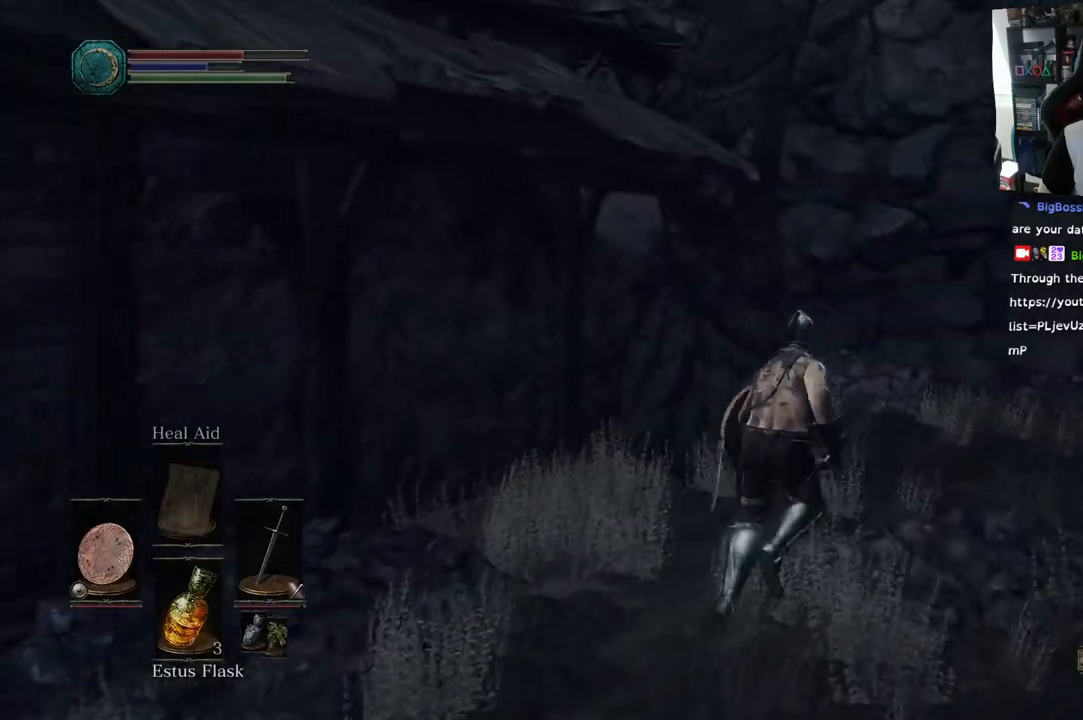
{"dt_ms": 500, "buttons": [], "left_stick": "up-right", "right_stick": "left"}
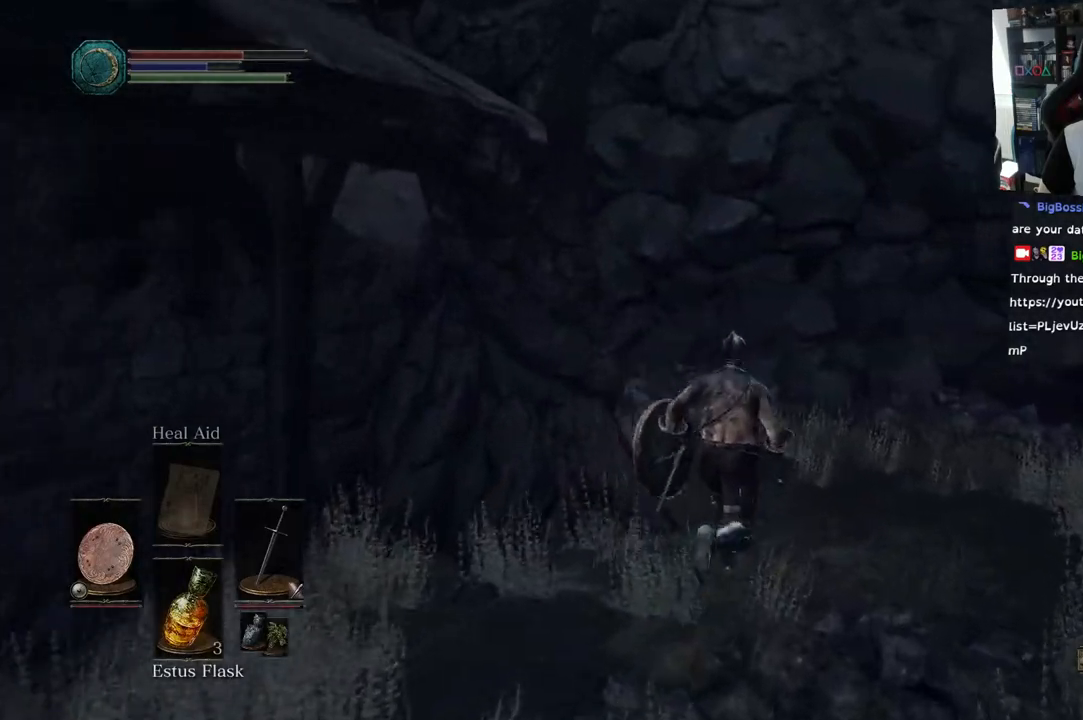
{"dt_ms": 500, "buttons": [], "left_stick": "up-right", "right_stick": "left", "events": []}
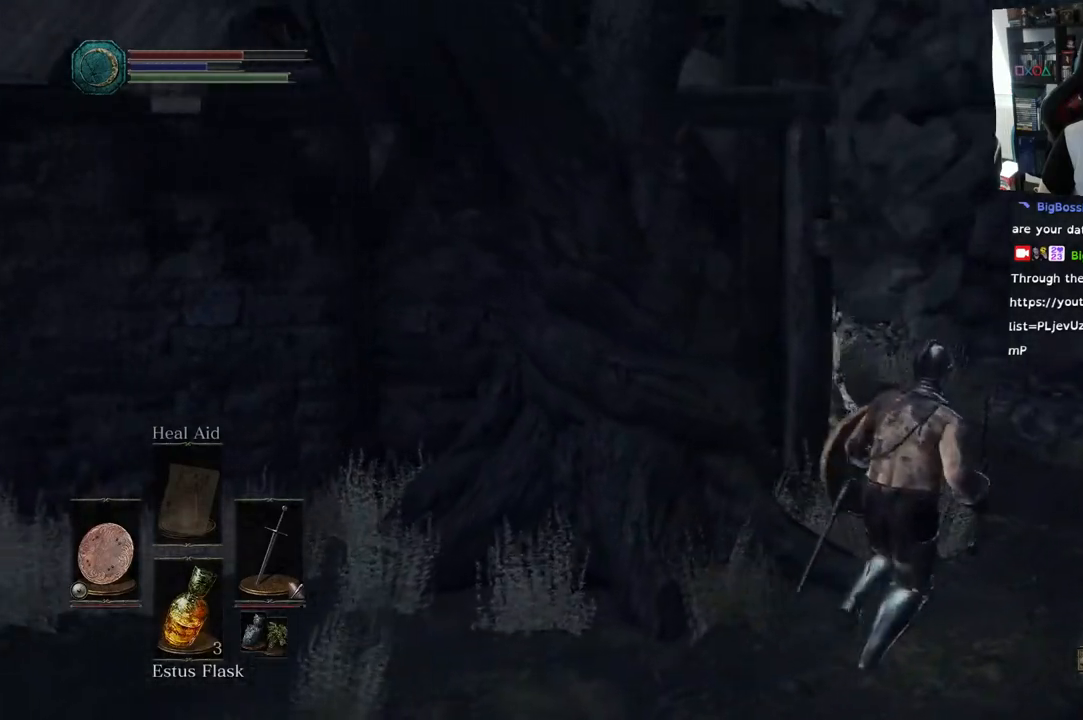
{"dt_ms": 500, "buttons": ["R3"], "left_stick": "up-right", "right_stick": "center", "events": [[467, "R3", "down"], [467, "right_stick", "center"]]}
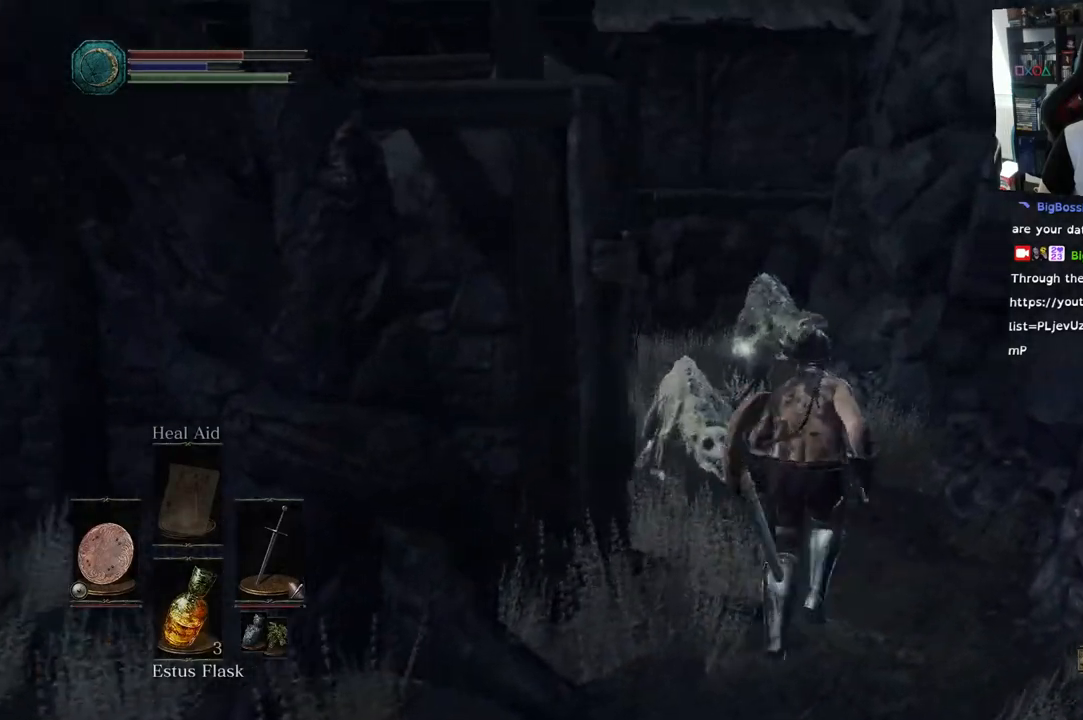
{"dt_ms": 500, "buttons": ["L1"], "left_stick": "down-left", "right_stick": "center", "events": [[67, "R3", "up"], [67, "right_stick", "left"], [117, "left_stick", "down"], [150, "L1", "down"], [200, "right_stick", "center"], [267, "left_stick", "down-left"]]}
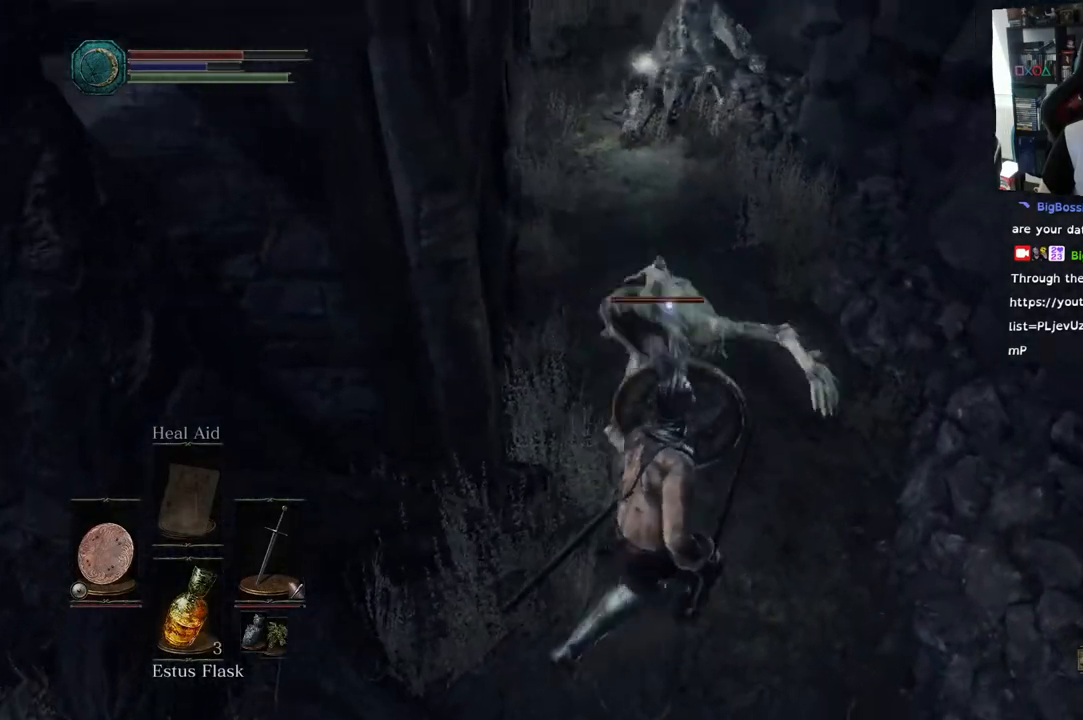
{"dt_ms": 500, "buttons": ["L1"], "left_stick": "down-left", "right_stick": "up", "events": [[67, "right_stick", "up"]]}
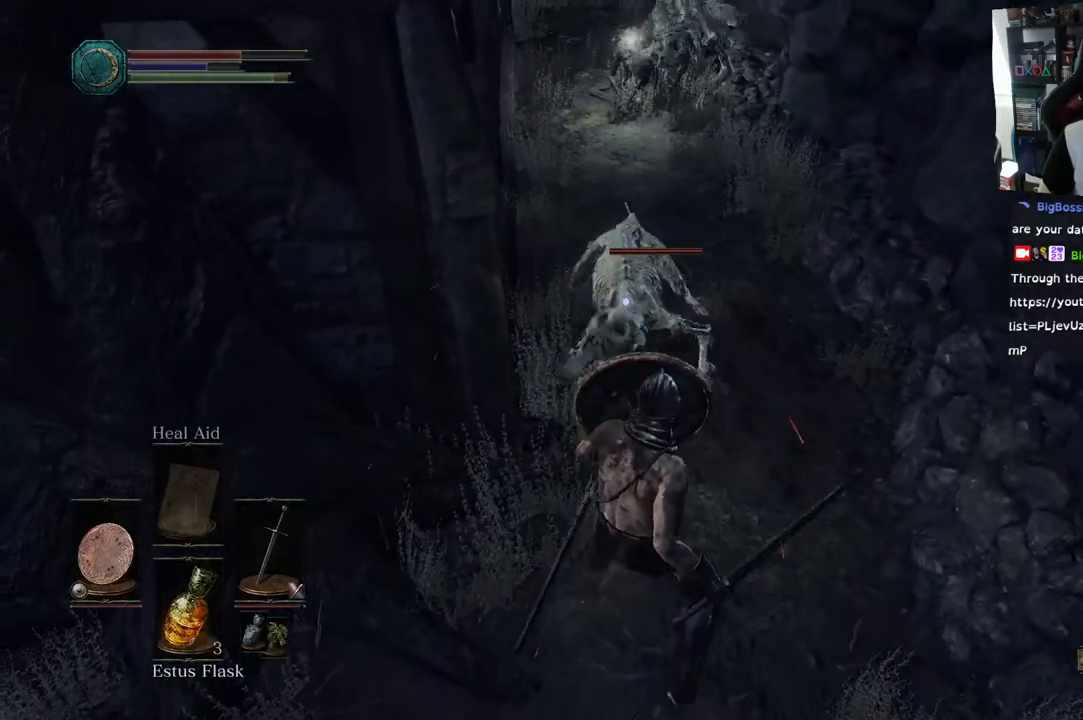
{"dt_ms": 500, "buttons": [], "left_stick": "center", "right_stick": "up", "events": [[83, "L1", "up"], [117, "R1", "down"], [167, "left_stick", "left"], [217, "R1", "up"], [317, "R1", "down"], [450, "R1", "up"], [500, "left_stick", "center"]]}
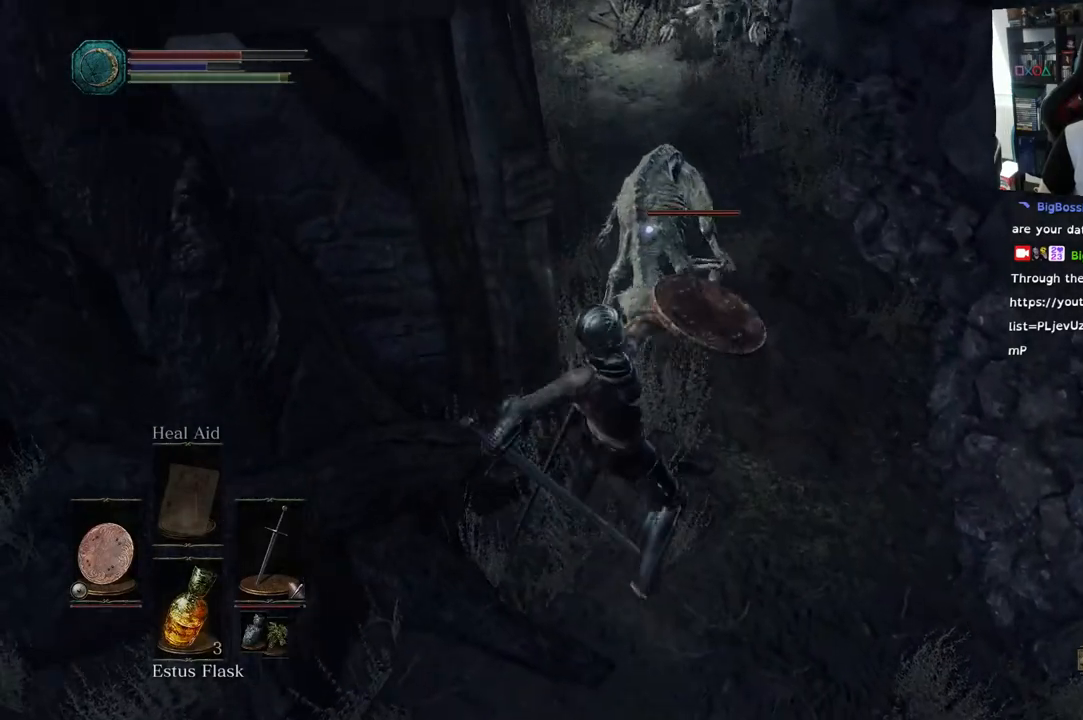
{"dt_ms": 500, "buttons": ["L1"], "left_stick": "down", "right_stick": "center", "events": [[50, "right_stick", "center"], [367, "left_stick", "down"], [417, "L1", "down"]]}
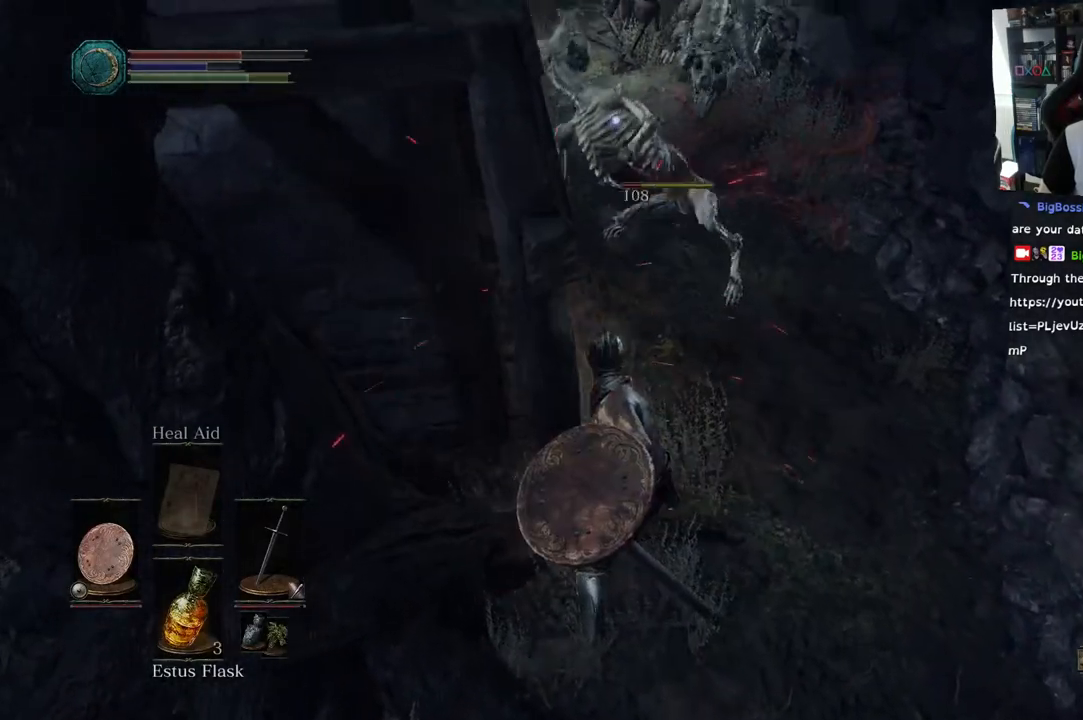
{"dt_ms": 500, "buttons": ["L1"], "left_stick": "down-left", "right_stick": "center"}
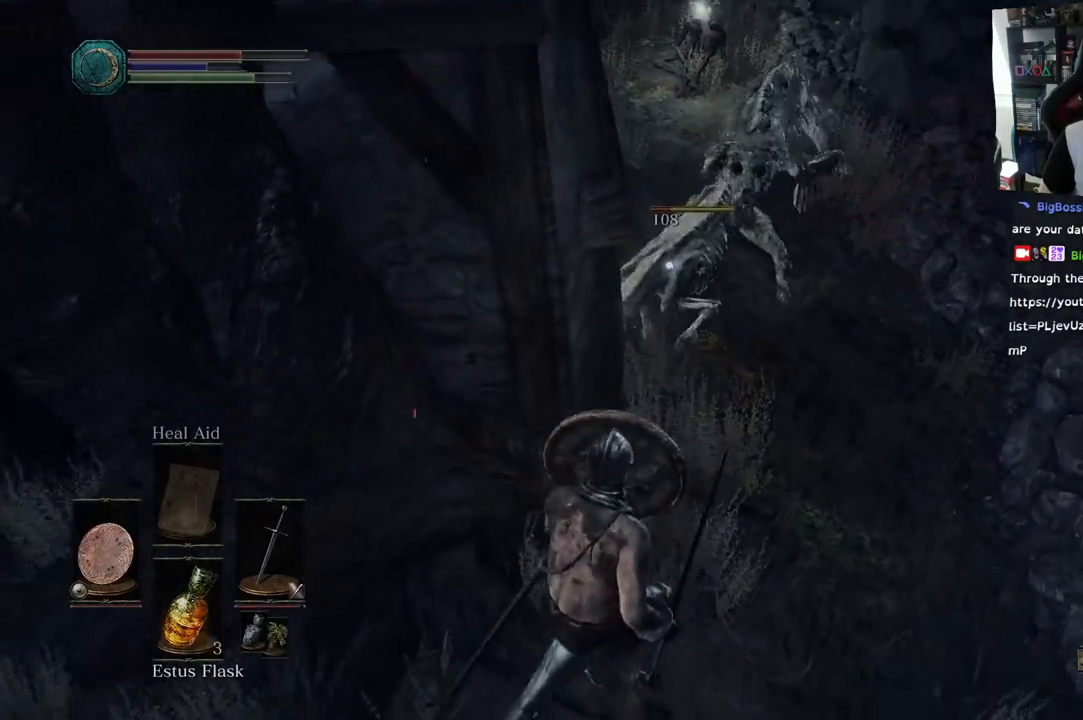
{"dt_ms": 500, "buttons": ["L1"], "left_stick": "down-left", "right_stick": "center", "events": []}
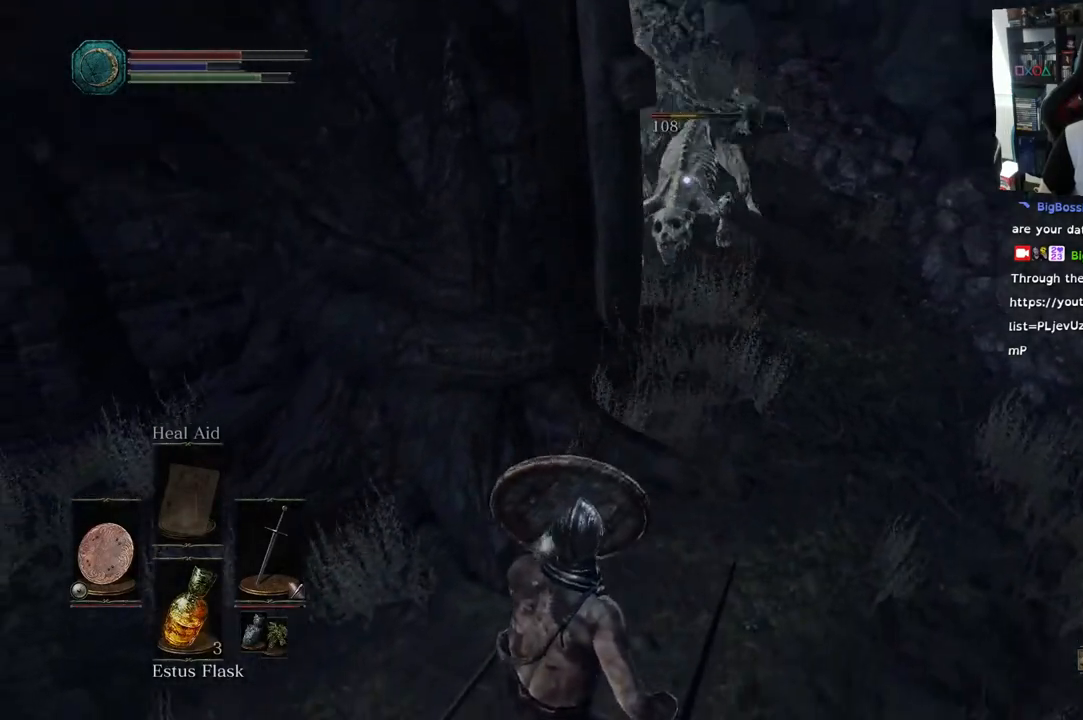
{"dt_ms": 500, "buttons": [], "left_stick": "up-right", "right_stick": "center", "events": [[83, "left_stick", "up-right"], [283, "L1", "up"], [367, "R1", "down"], [483, "R1", "up"]]}
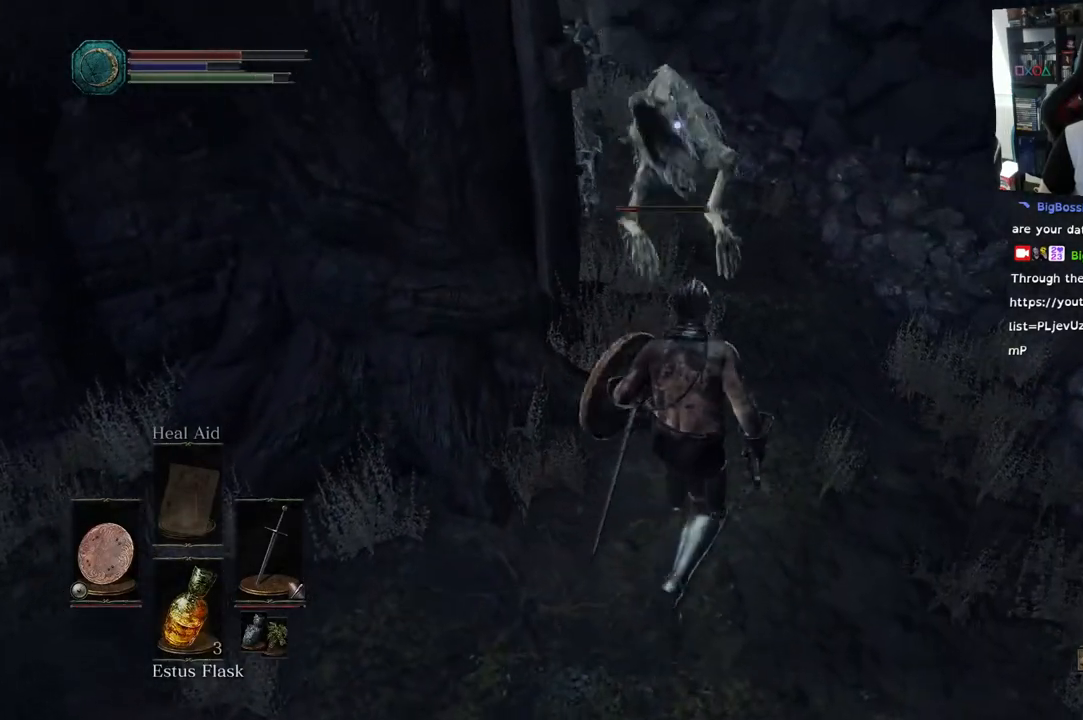
{"dt_ms": 500, "buttons": ["R1"], "left_stick": "center", "right_stick": "center", "events": [[83, "R1", "down"], [250, "R1", "up"], [333, "left_stick", "center"], [450, "R1", "down"]]}
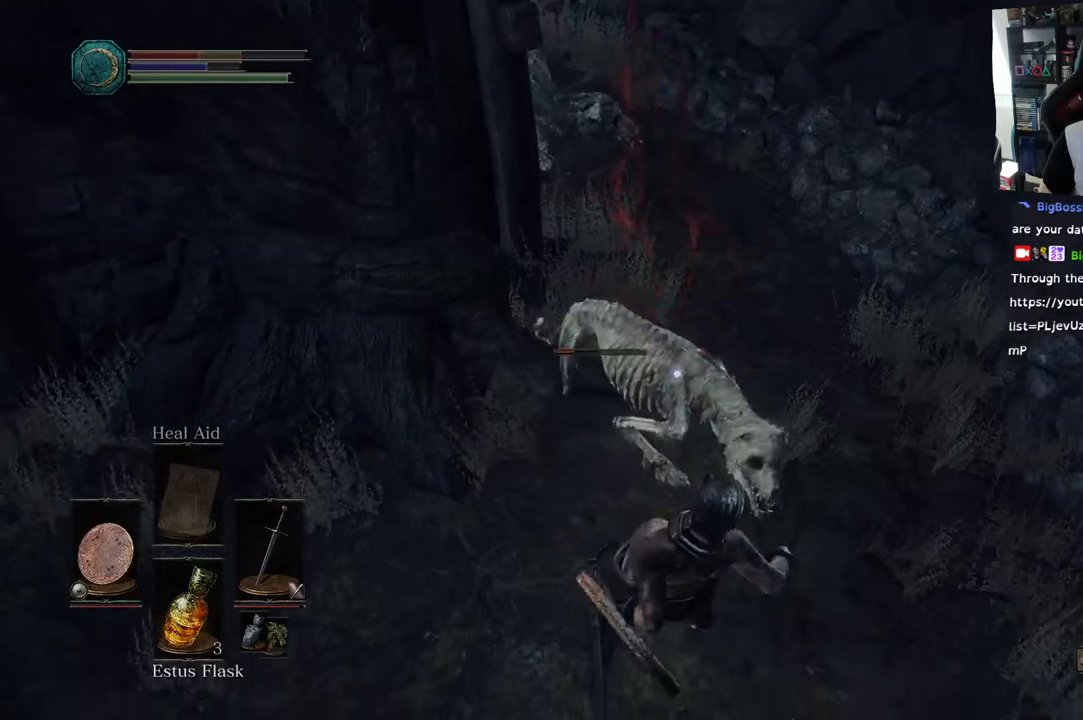
{"dt_ms": 500, "buttons": ["R1"], "left_stick": "up", "right_stick": "center", "events": [[50, "R1", "up"], [167, "R1", "down"], [217, "left_stick", "up-right"], [300, "left_stick", "up"], [333, "R1", "up"], [417, "R1", "down"]]}
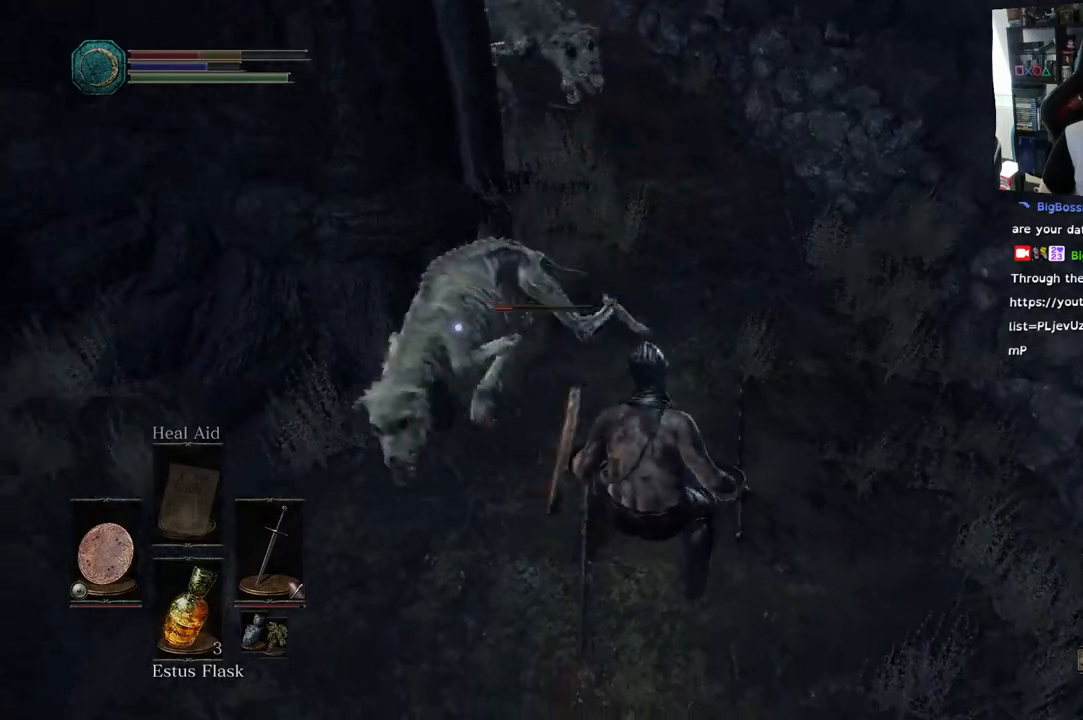
{"dt_ms": 500, "buttons": [], "left_stick": "up", "right_stick": "center", "events": [[67, "R1", "up"], [217, "R1", "down"], [350, "R1", "up"]]}
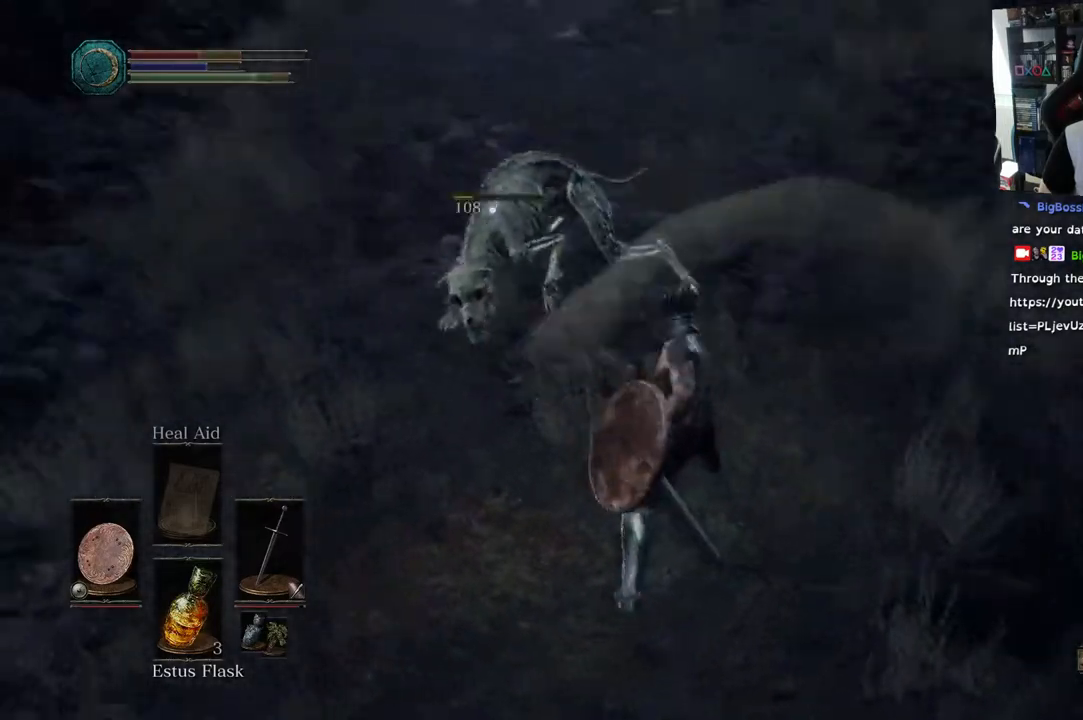
{"dt_ms": 500, "buttons": ["L1"], "left_stick": "up-right", "right_stick": "center"}
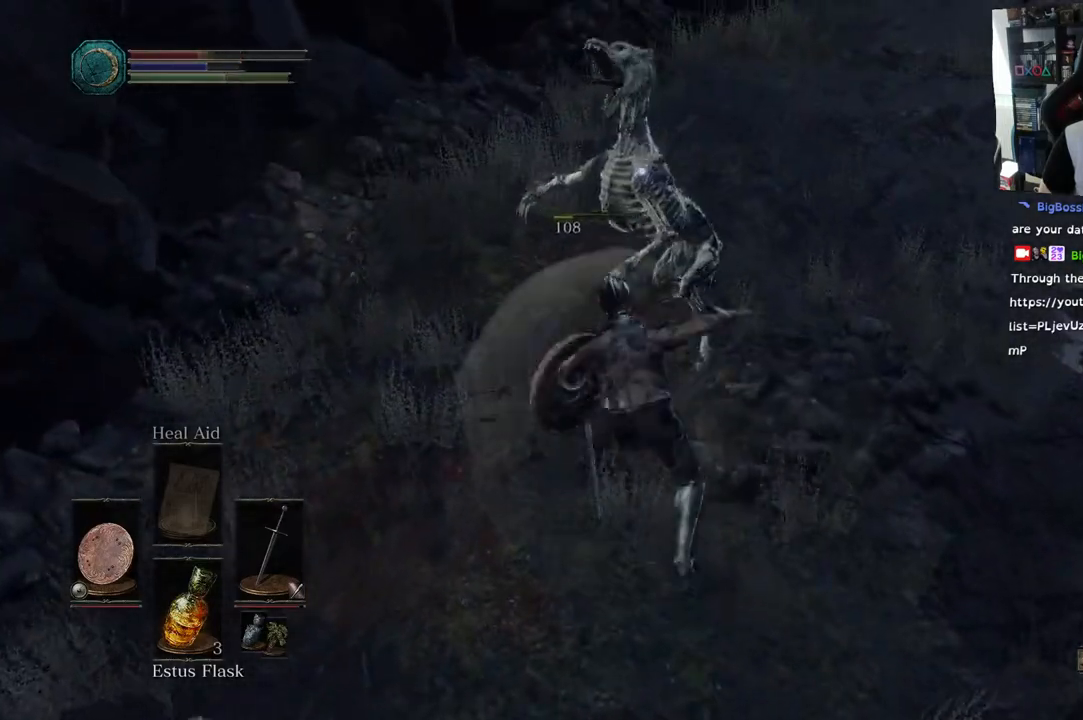
{"dt_ms": 500, "buttons": ["L1"], "left_stick": "right", "right_stick": "center", "events": [[17, "right_stick", "left"], [367, "left_stick", "right"], [483, "right_stick", "center"]]}
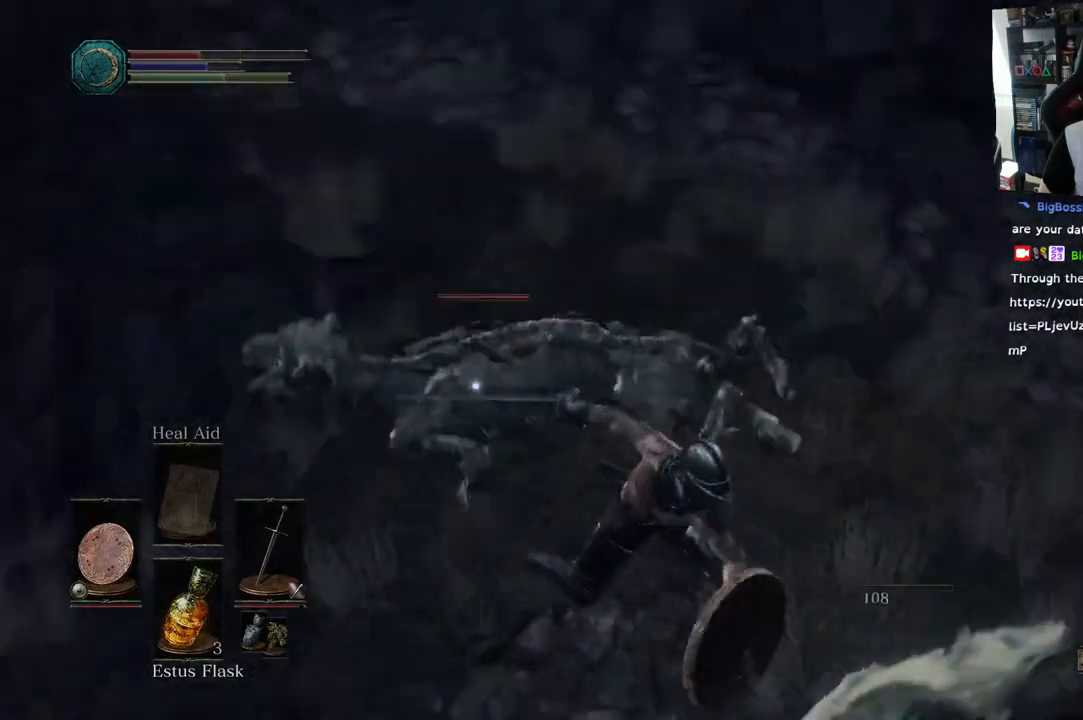
{"dt_ms": 500, "buttons": ["L1"], "left_stick": "up-right", "right_stick": "center", "events": [[133, "left_stick", "down-right"], [367, "left_stick", "up-right"]]}
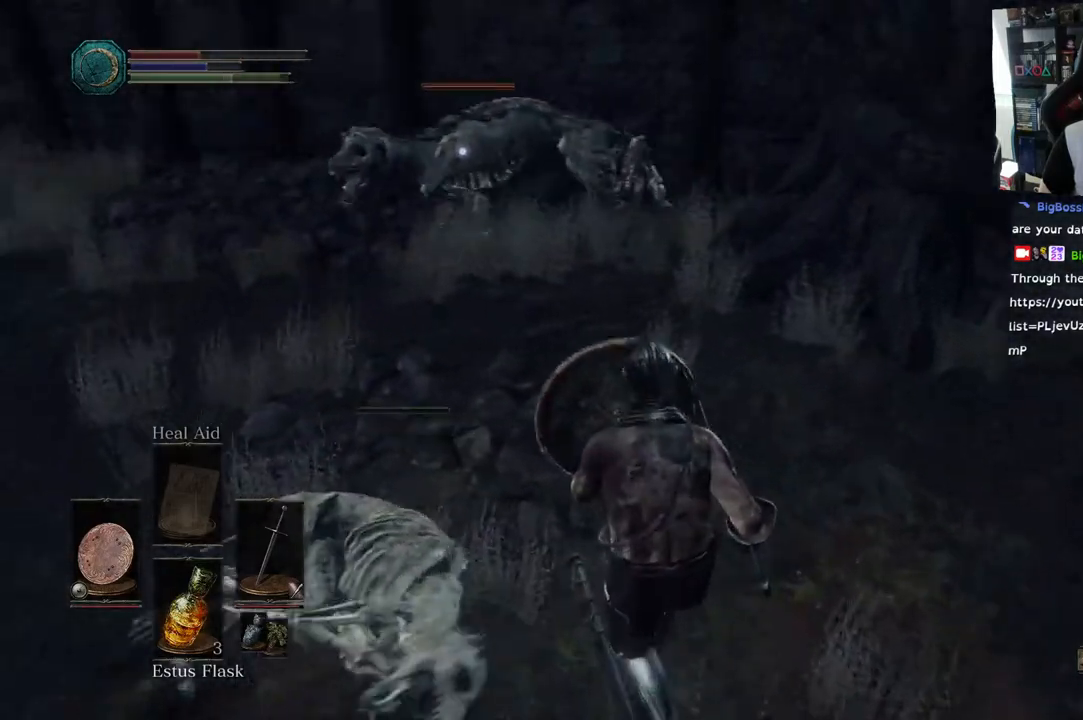
{"dt_ms": 500, "buttons": ["L1"], "left_stick": "up", "right_stick": "center"}
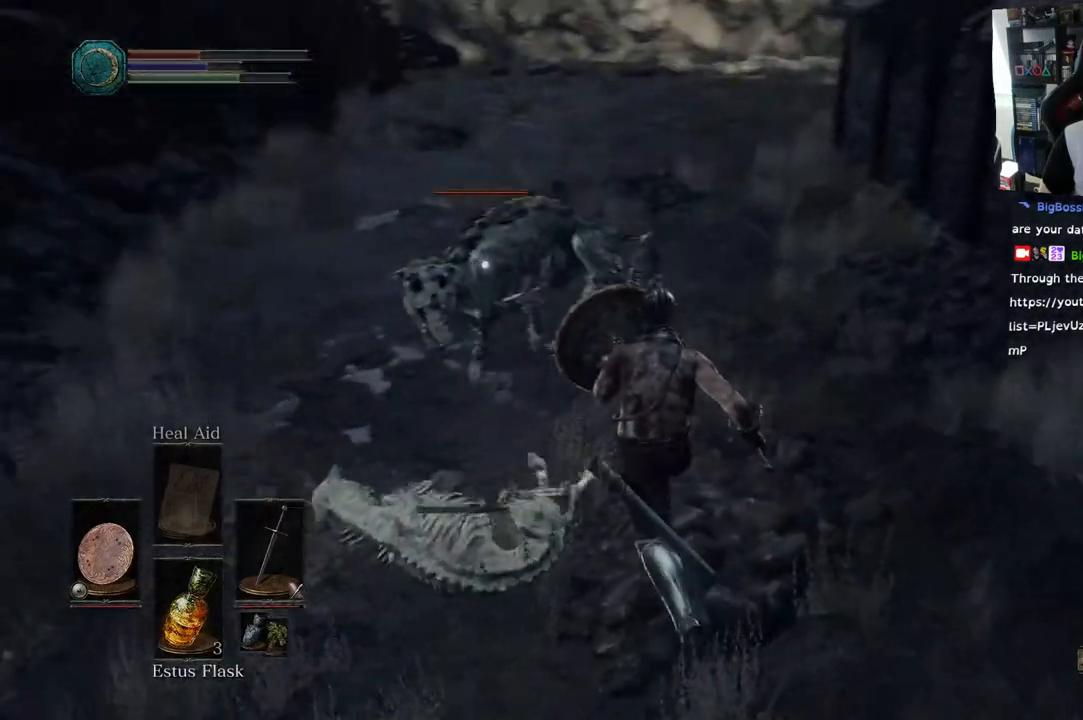
{"dt_ms": 500, "buttons": ["L1"], "left_stick": "up-right", "right_stick": "center"}
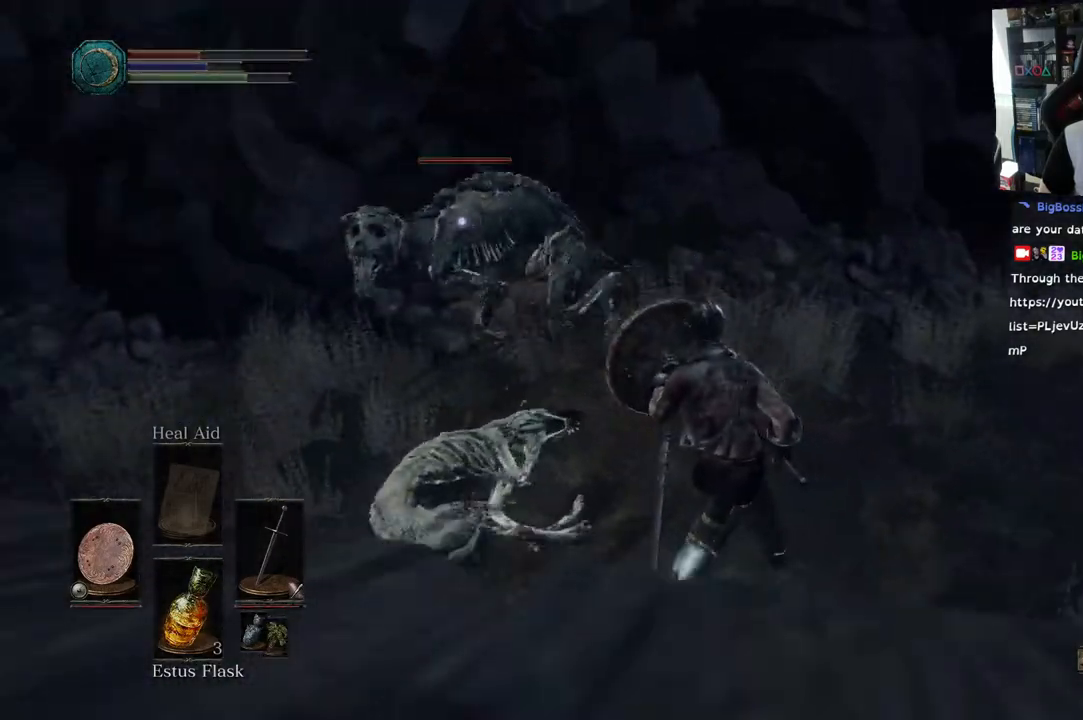
{"dt_ms": 500, "buttons": ["L1"], "left_stick": "up", "right_stick": "center", "events": [[100, "right_stick", "right"], [233, "left_stick", "up"], [267, "right_stick", "center"]]}